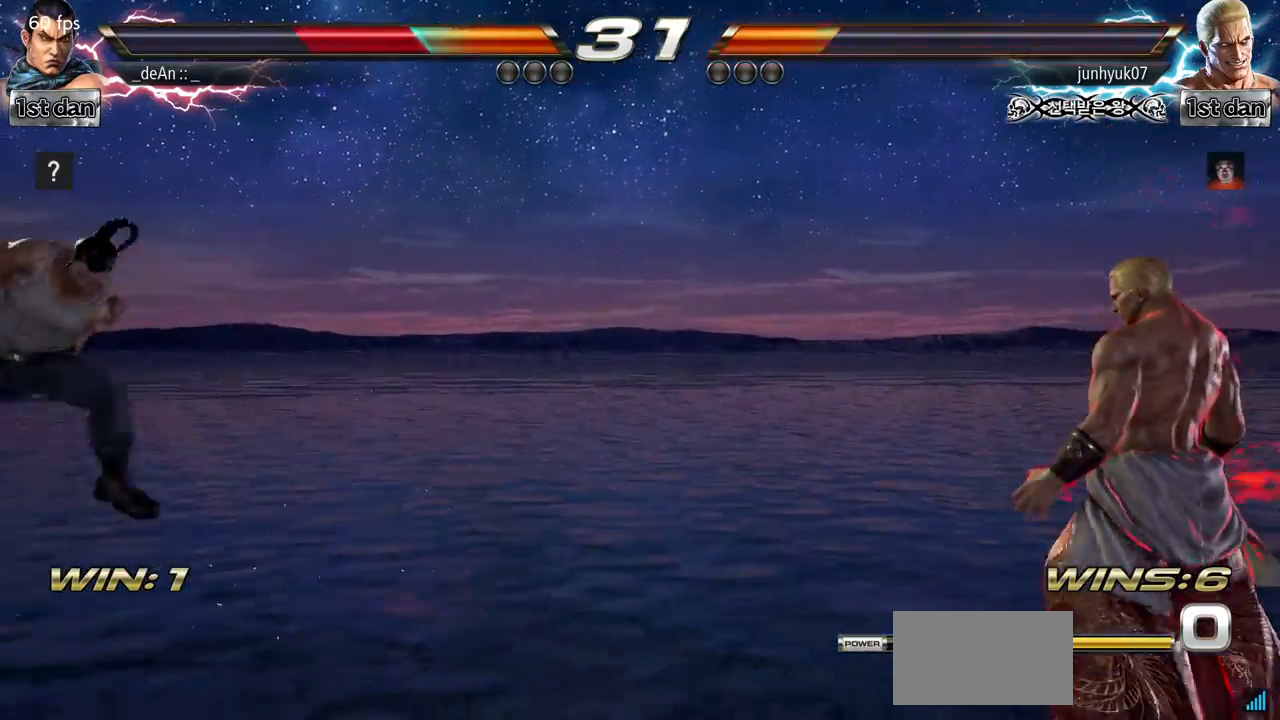
Gameplay with a controller (arcade stick); each line is a JSON object with the inputs held at the frame after it. "events" lists button and stick changes between this image and that frame as [ms after this image, input, new state], when the widget could be followed in between. Not read: L3 R3.
{"buttons": ["SQUARE"], "left_stick": "center", "events": [[451, "SQUARE", "down"], [484, "left_stick", "center"]]}
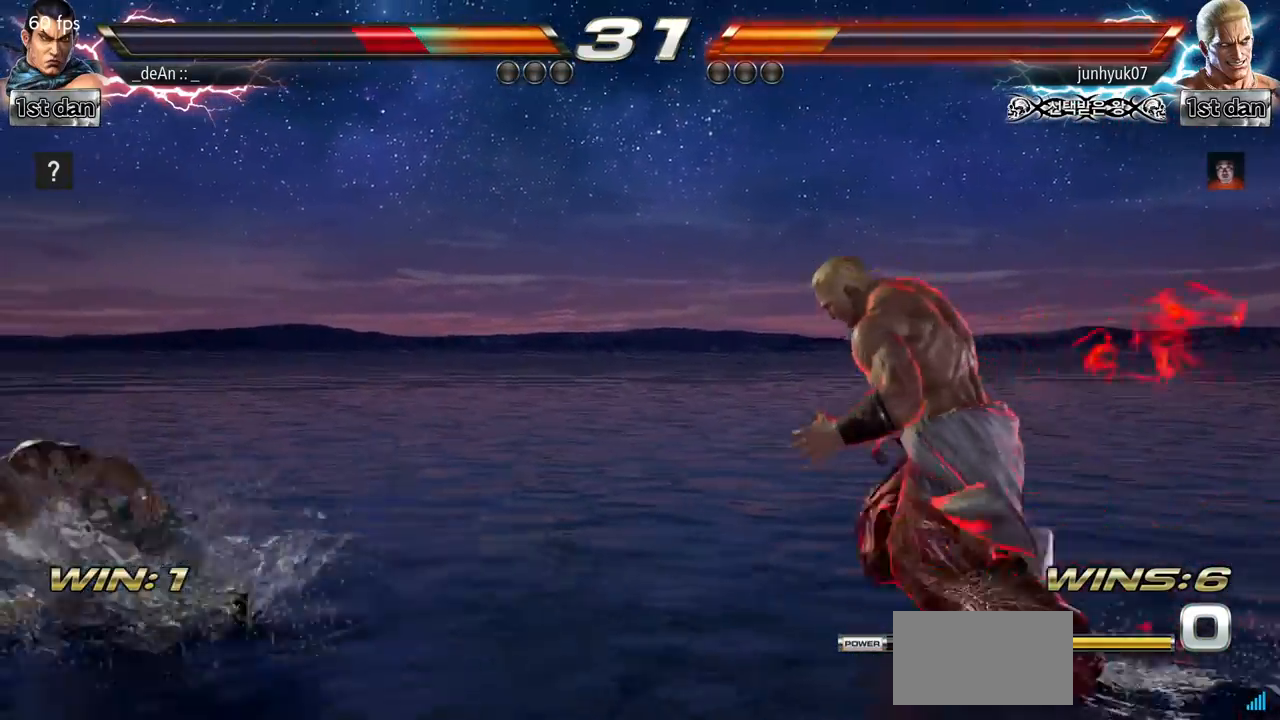
{"buttons": [], "left_stick": "up", "events": [[100, "SQUARE", "up"], [150, "left_stick", "up"], [233, "left_stick", "center"], [483, "left_stick", "up"]]}
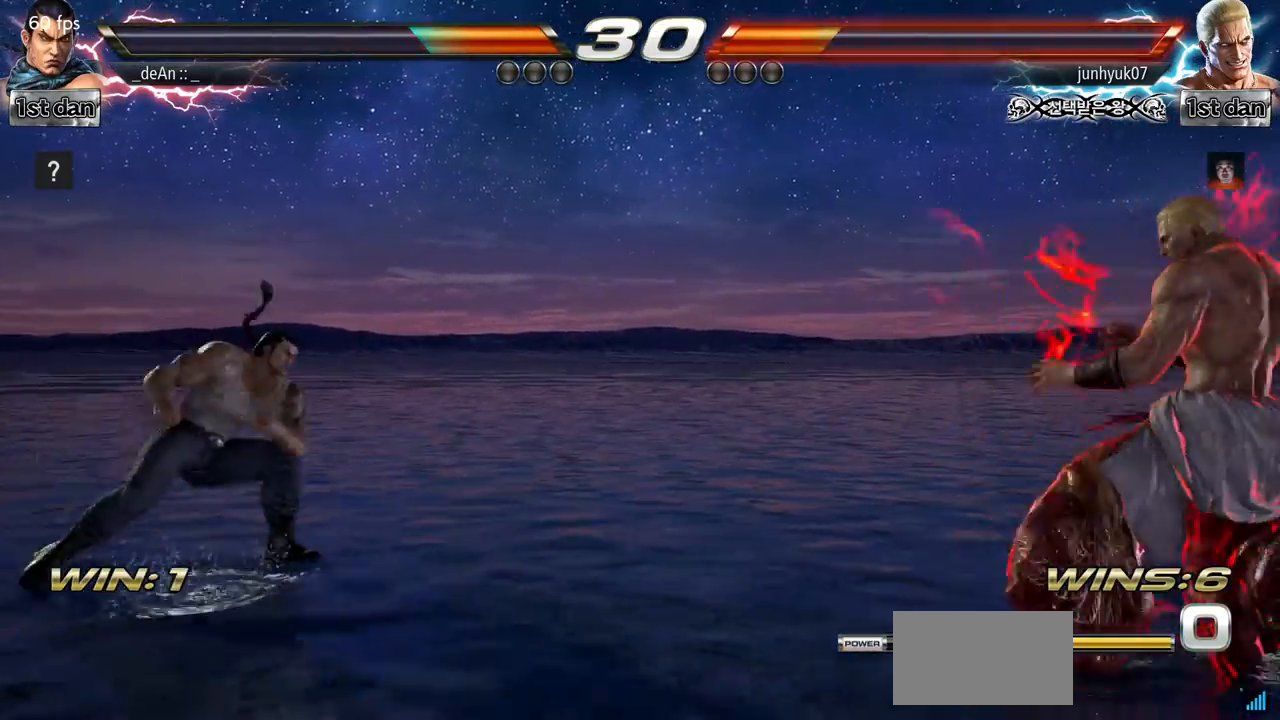
{"buttons": [], "left_stick": "center", "events": [[50, "left_stick", "center"], [334, "left_stick", "up"], [434, "left_stick", "center"]]}
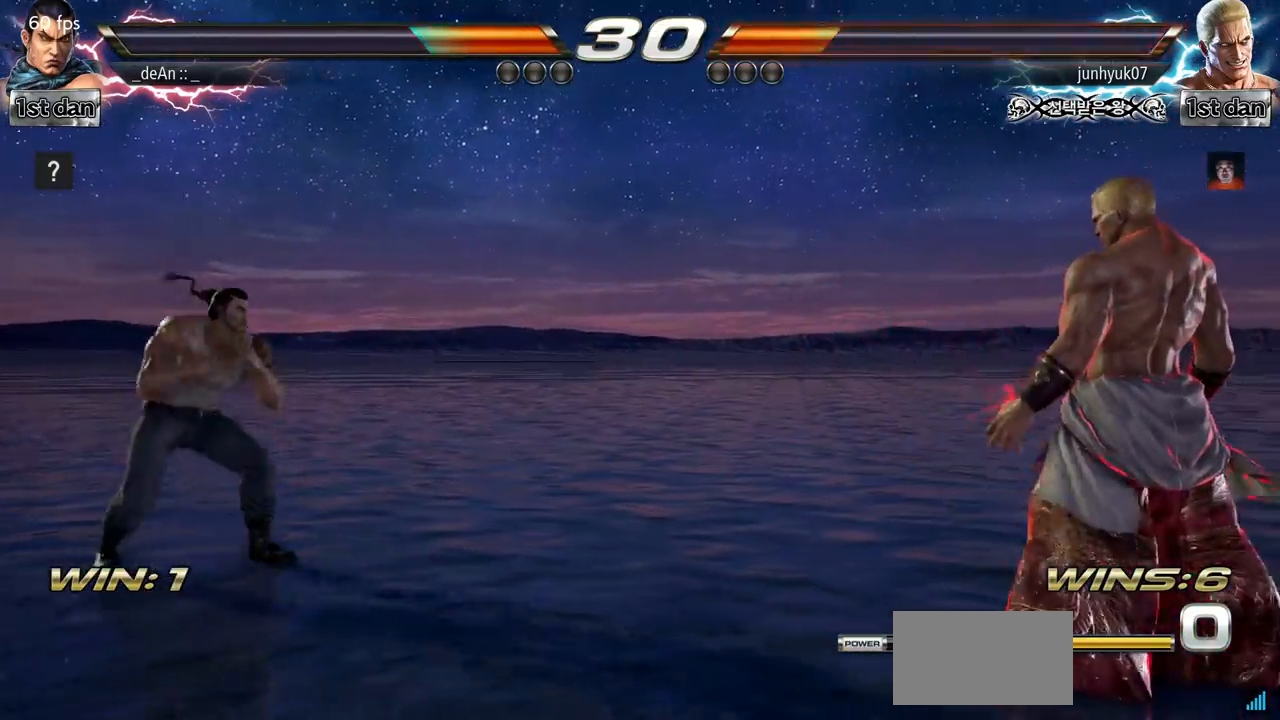
{"buttons": [], "left_stick": "right", "events": [[300, "left_stick", "right"]]}
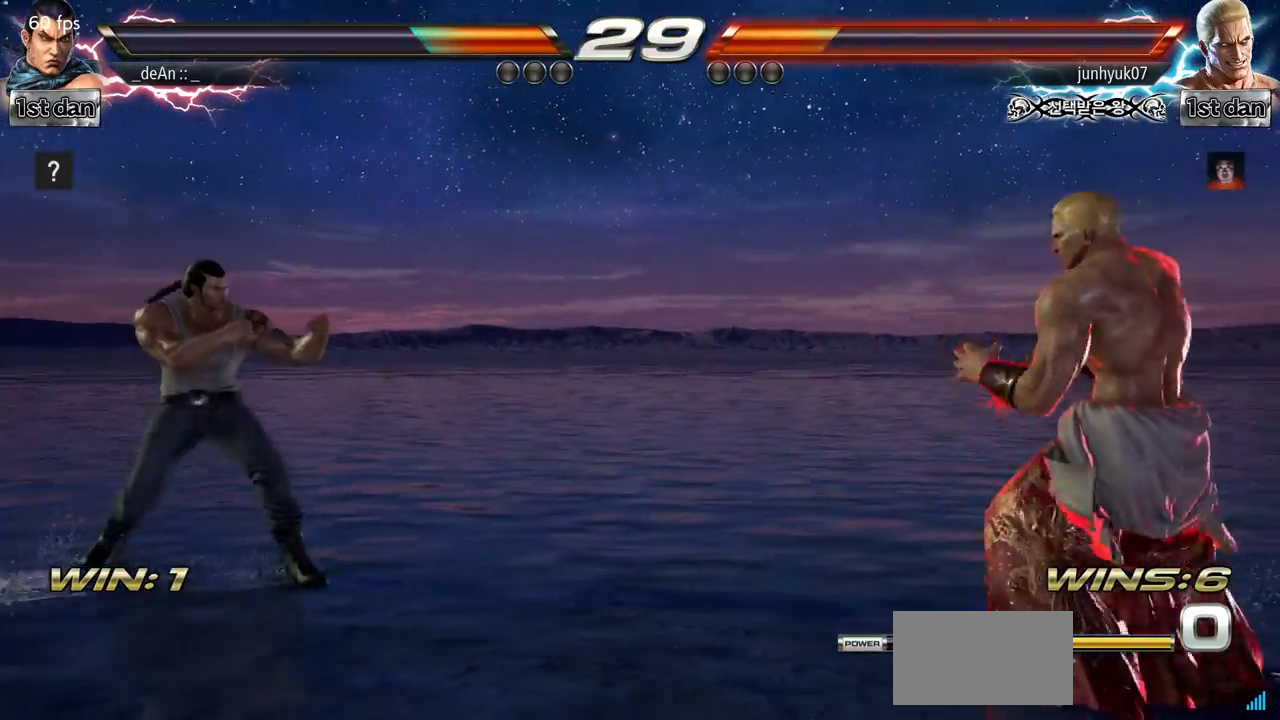
{"buttons": [], "left_stick": "right", "events": [[300, "left_stick", "center"], [350, "left_stick", "left"], [434, "left_stick", "center"], [501, "left_stick", "right"]]}
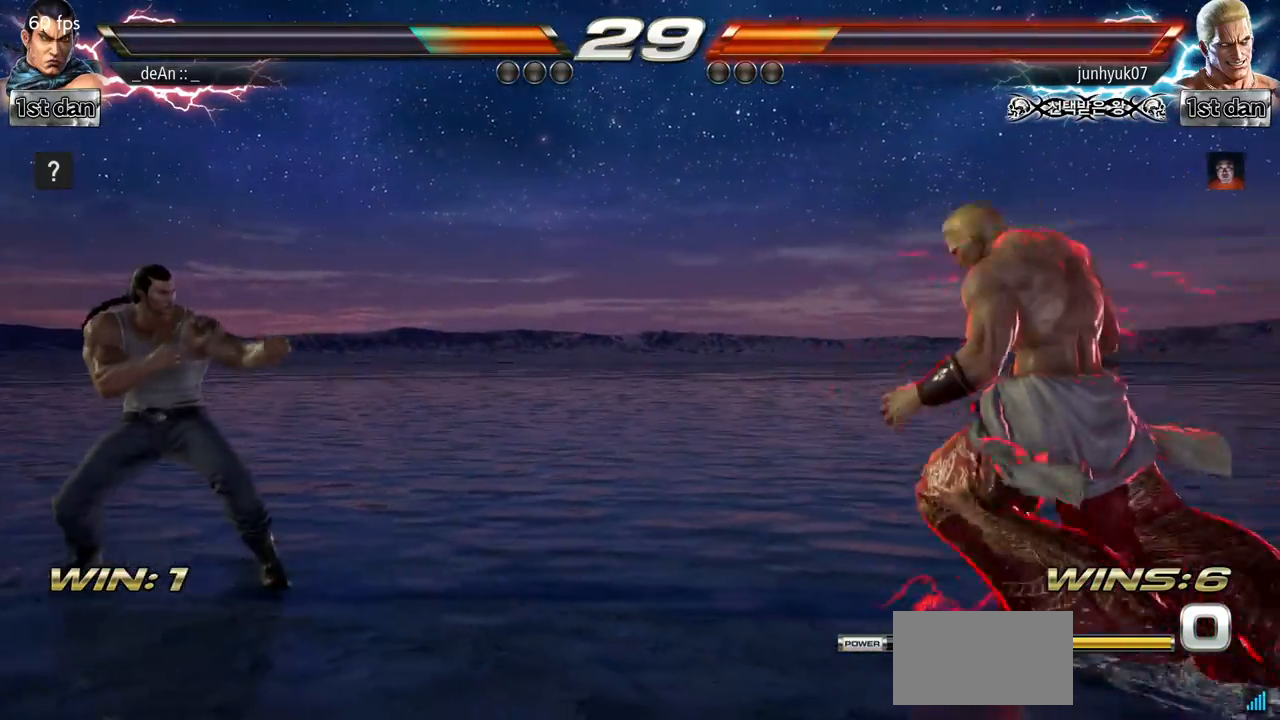
{"buttons": [], "left_stick": "left", "events": [[66, "left_stick", "center"], [150, "left_stick", "right"], [317, "left_stick", "center"], [367, "left_stick", "left"]]}
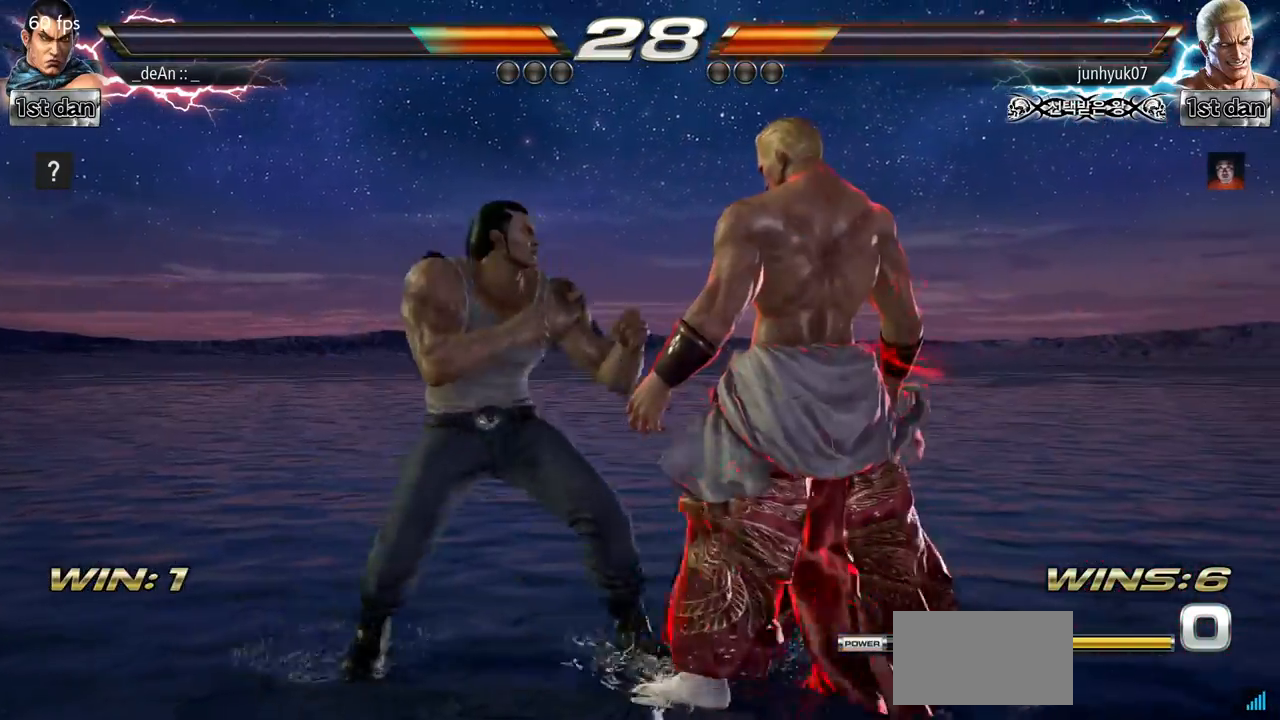
{"buttons": [], "left_stick": "left"}
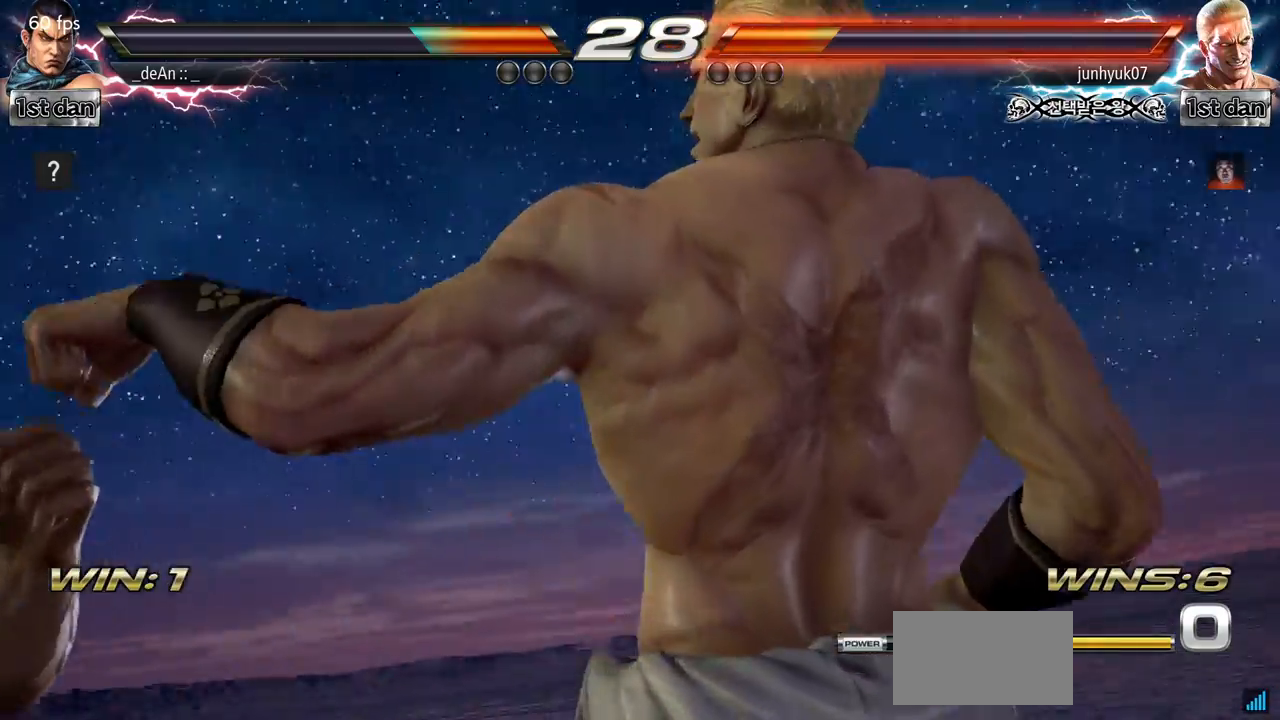
{"buttons": [], "left_stick": "left"}
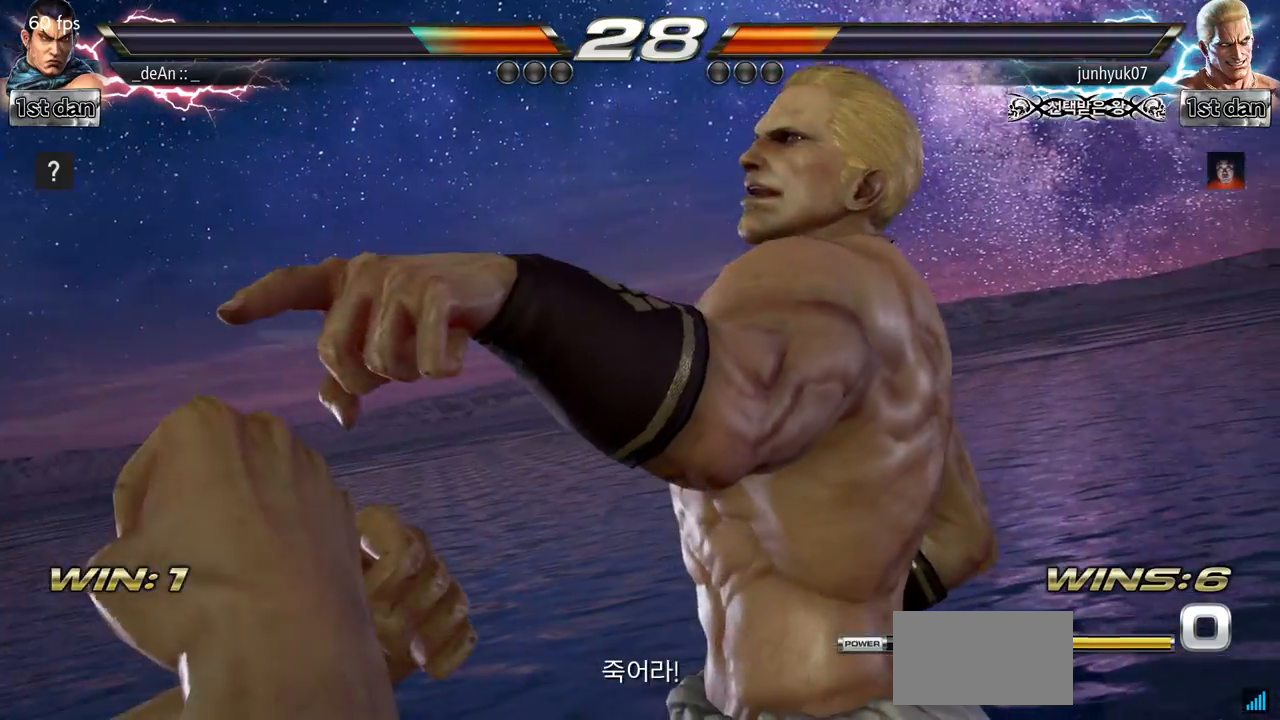
{"buttons": [], "left_stick": "down", "events": [[300, "left_stick", "down"]]}
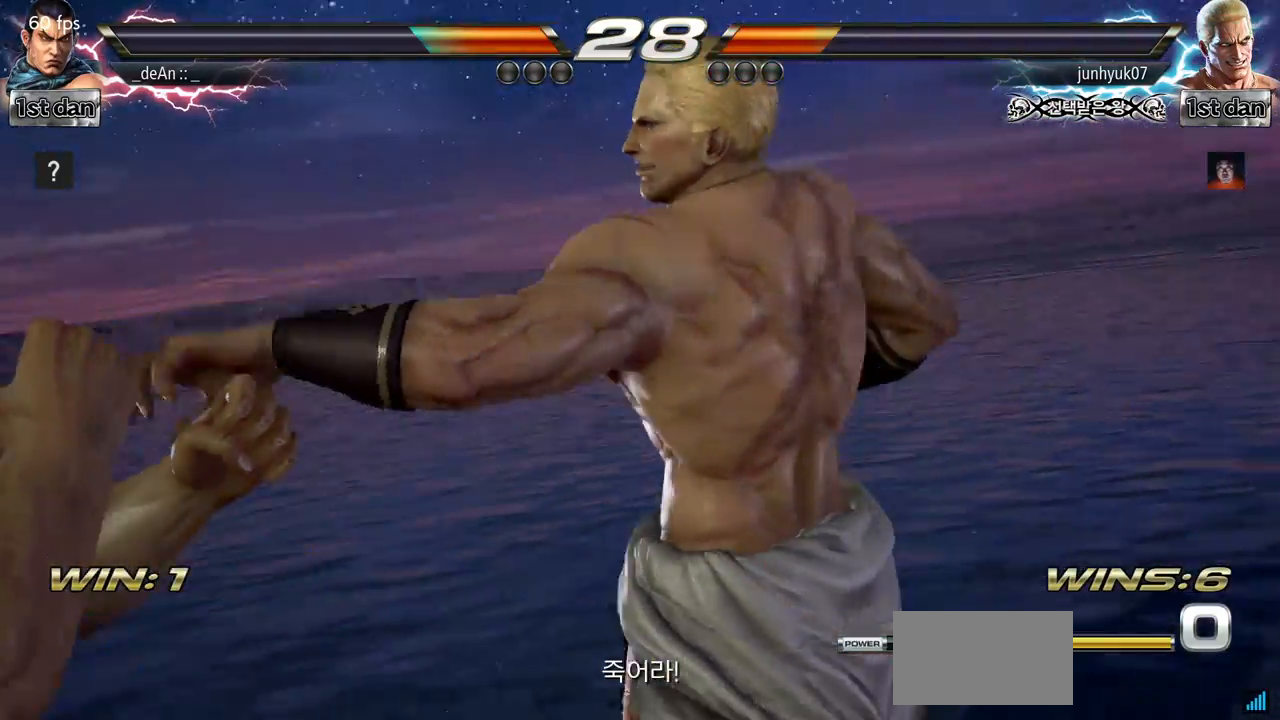
{"buttons": [], "left_stick": "down", "events": []}